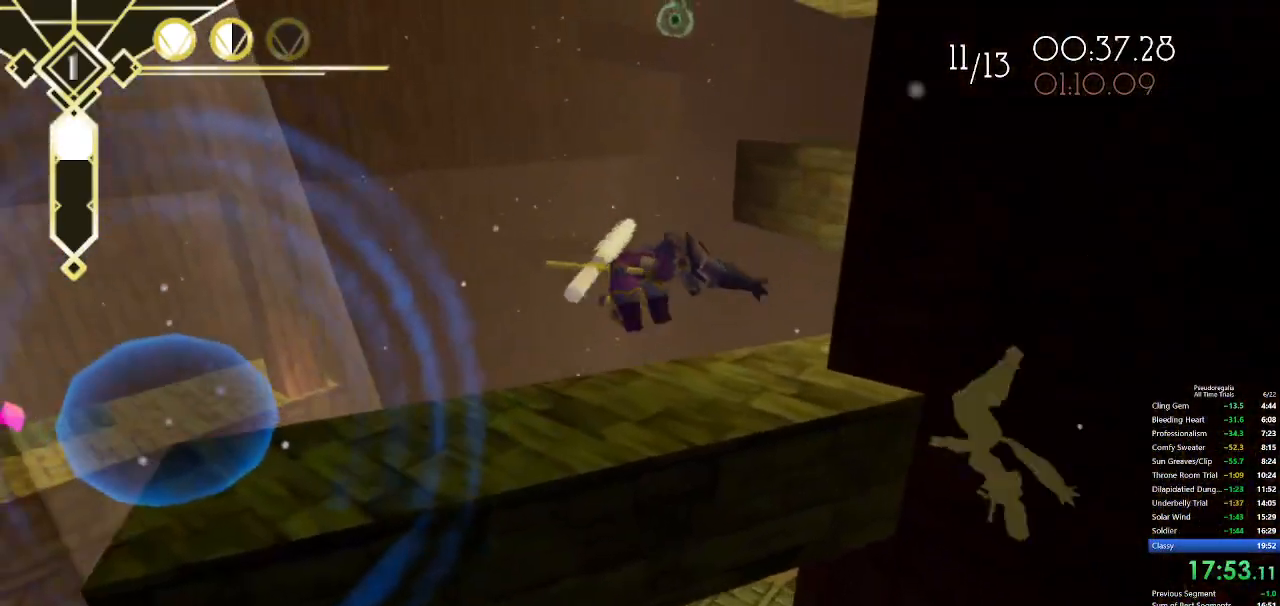
Gameplay with keyboard and mouse; each line is a JSON object with the keys and mouse buttons held at the frame after it. "events" lists presses ("down") and releases ("up") of "a", "d", "f", "q", "s", "shift", "space", "w", "mouse_left" and "mouse_right" between this image and that frame as [ms after this image, input, new state], when the widget could be followed in between. "mouse_left", "mouse_right" = the "left", "right" buttons of the "mouse" list. No other keys are recorded. Not read: mouse_move.
{"keys": ["w"], "mouse": [], "events": [[100, "w", "down"], [233, "d", "down"], [467, "d", "up"]]}
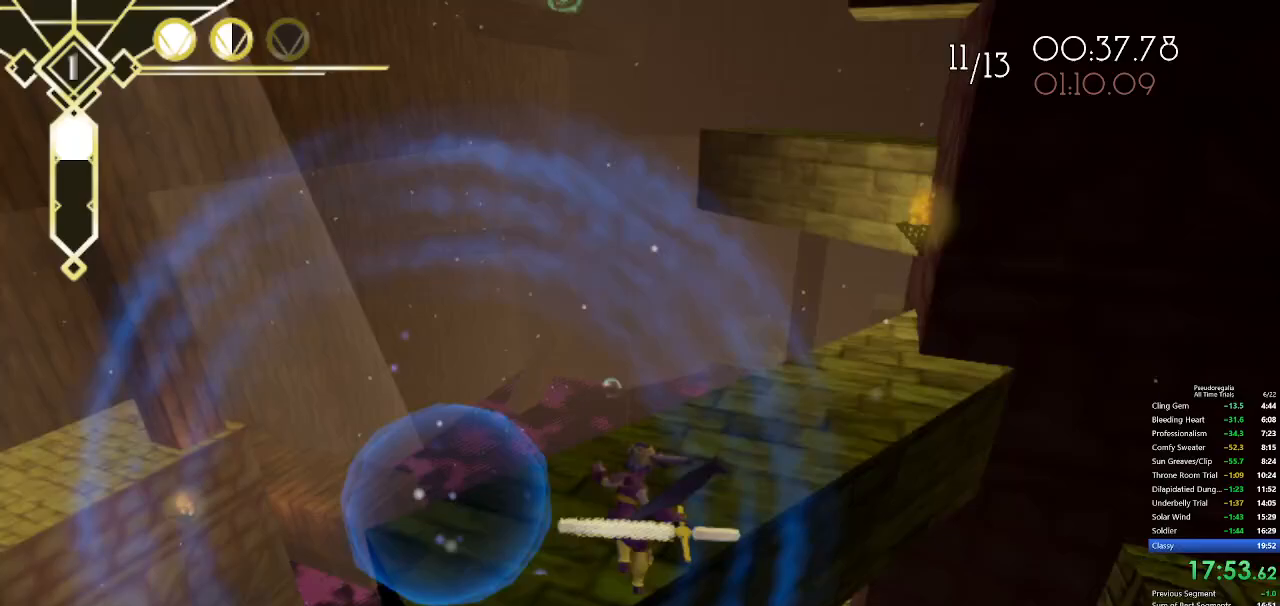
{"keys": ["w"], "mouse": [], "events": []}
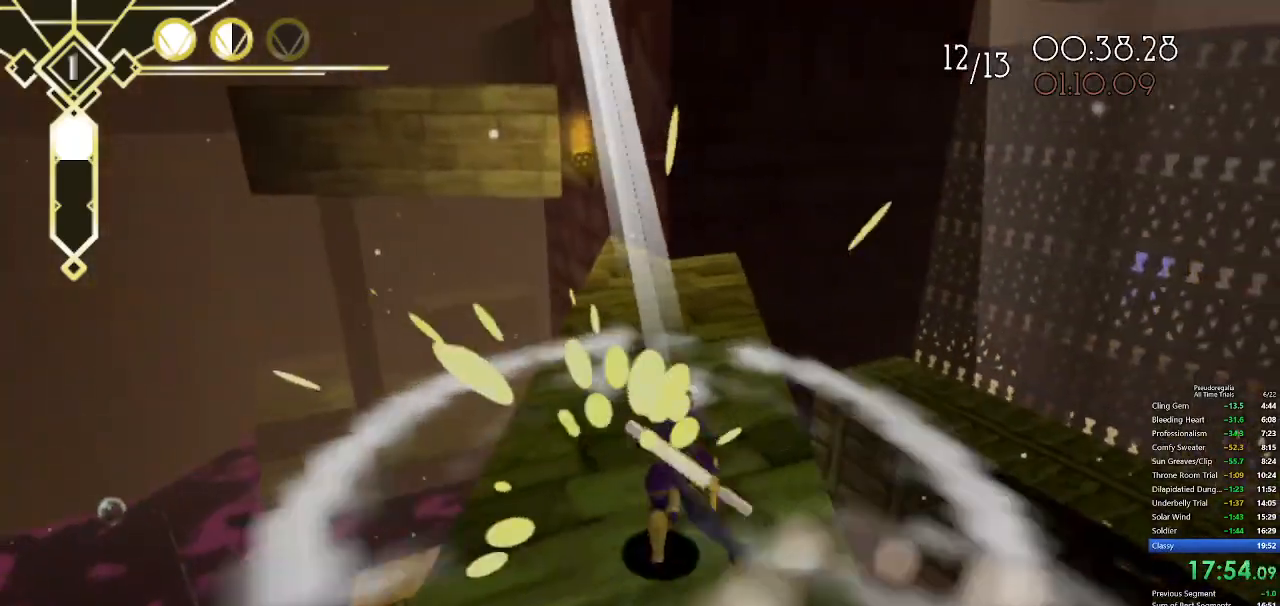
{"keys": ["w"], "mouse": [], "events": [[33, "q", "down"], [83, "space", "down"], [133, "q", "up"], [167, "space", "up"]]}
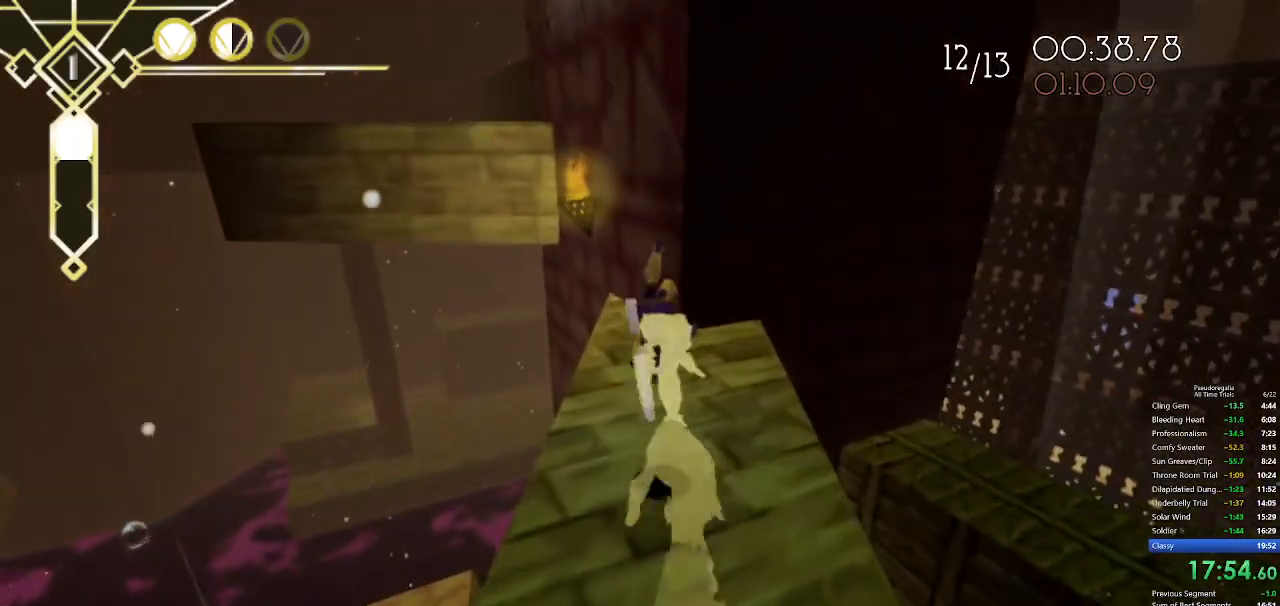
{"keys": ["s", "w"], "mouse": [], "events": [[433, "s", "down"]]}
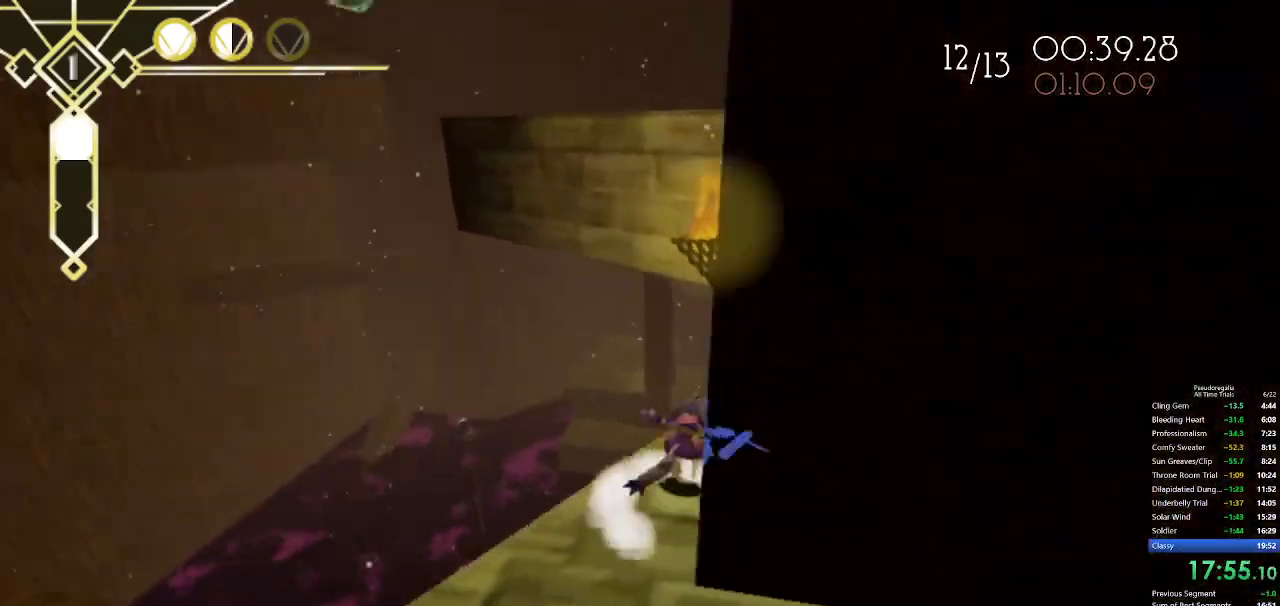
{"keys": ["w"], "mouse": [], "events": [[17, "s", "up"], [17, "space", "down"], [67, "space", "up"], [250, "a", "down"], [400, "a", "up"]]}
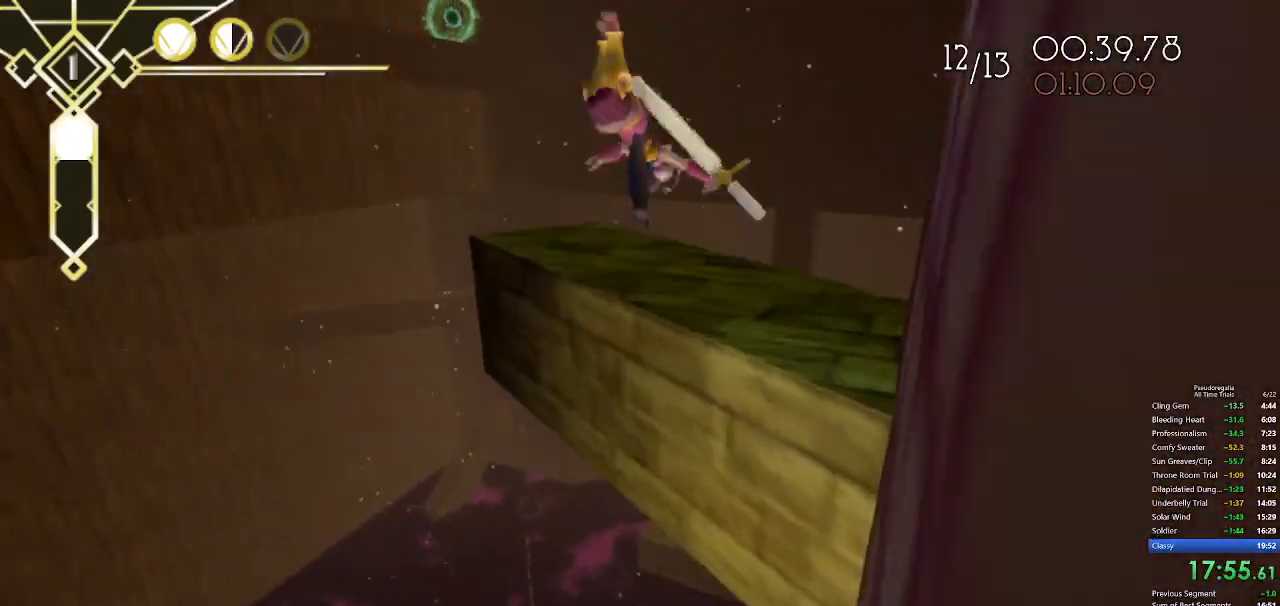
{"keys": ["w"], "mouse": [], "events": []}
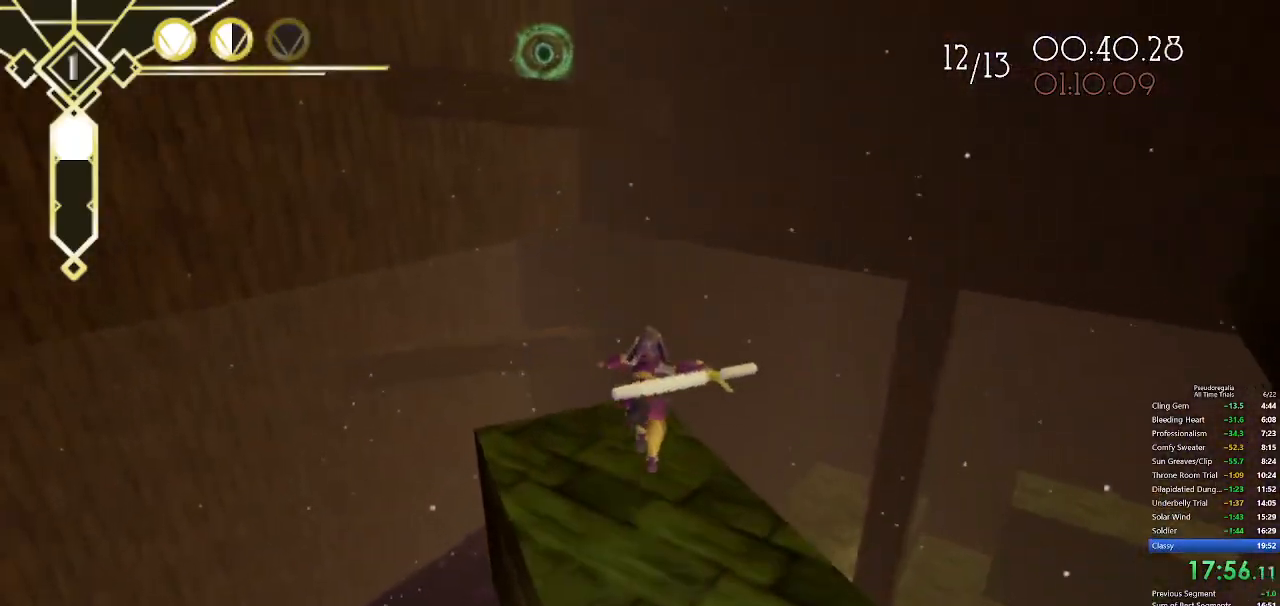
{"keys": ["space", "w"], "mouse": [], "events": [[233, "s", "down"], [283, "space", "down"], [283, "w", "up"], [383, "s", "up"], [433, "w", "down"]]}
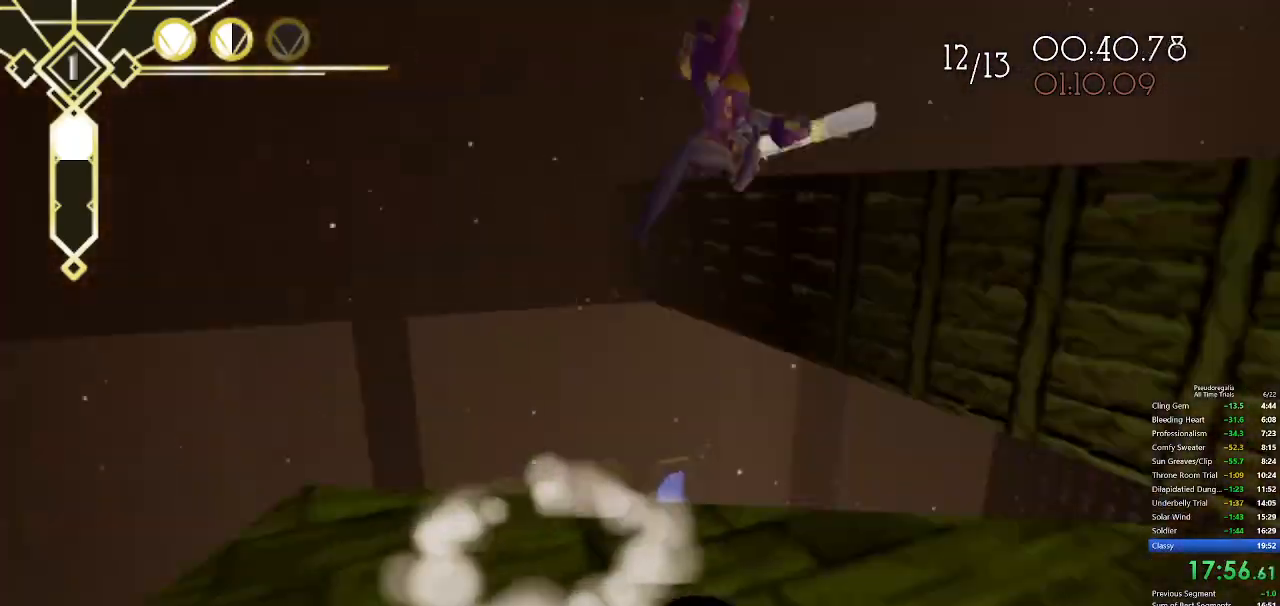
{"keys": ["space", "w"], "mouse": [], "events": [[117, "space", "up"], [300, "space", "down"]]}
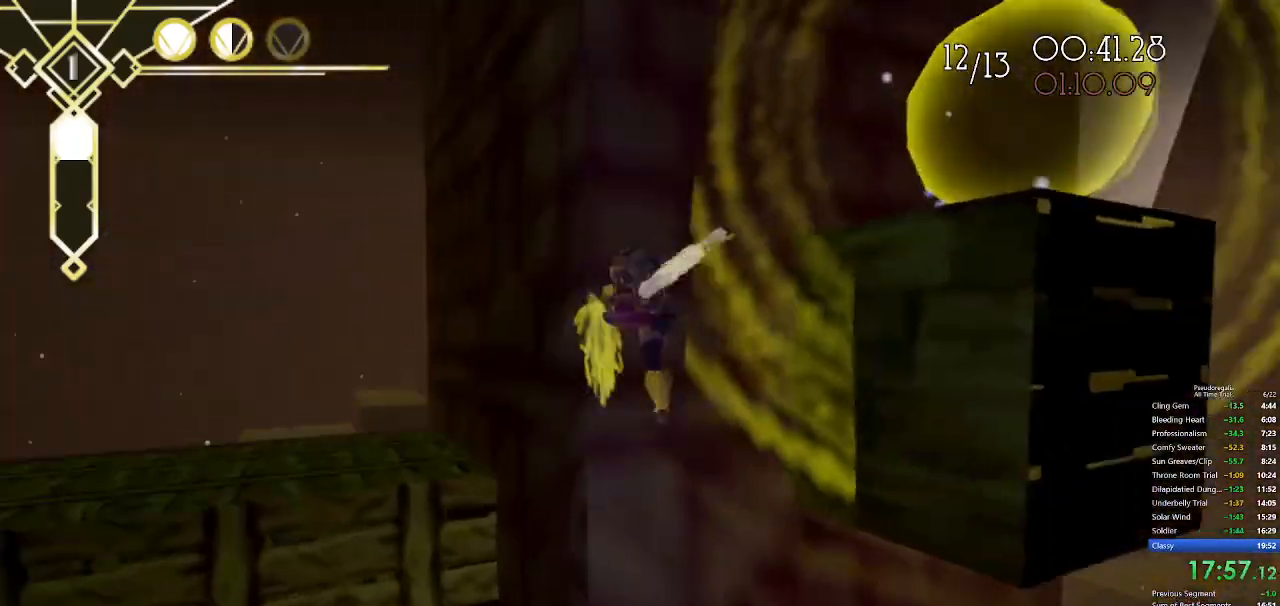
{"keys": ["w"], "mouse": [], "events": [[367, "space", "up"]]}
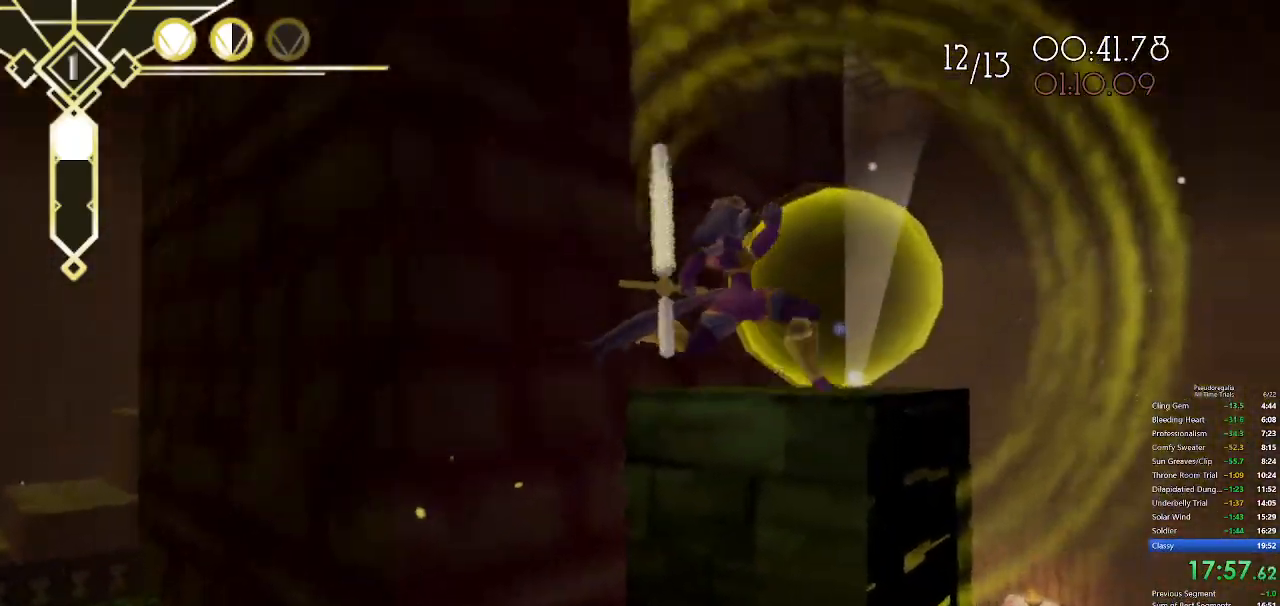
{"keys": ["space", "w"], "mouse": ["left"], "events": [[50, "space", "down"], [383, "mouse_left", "down"]]}
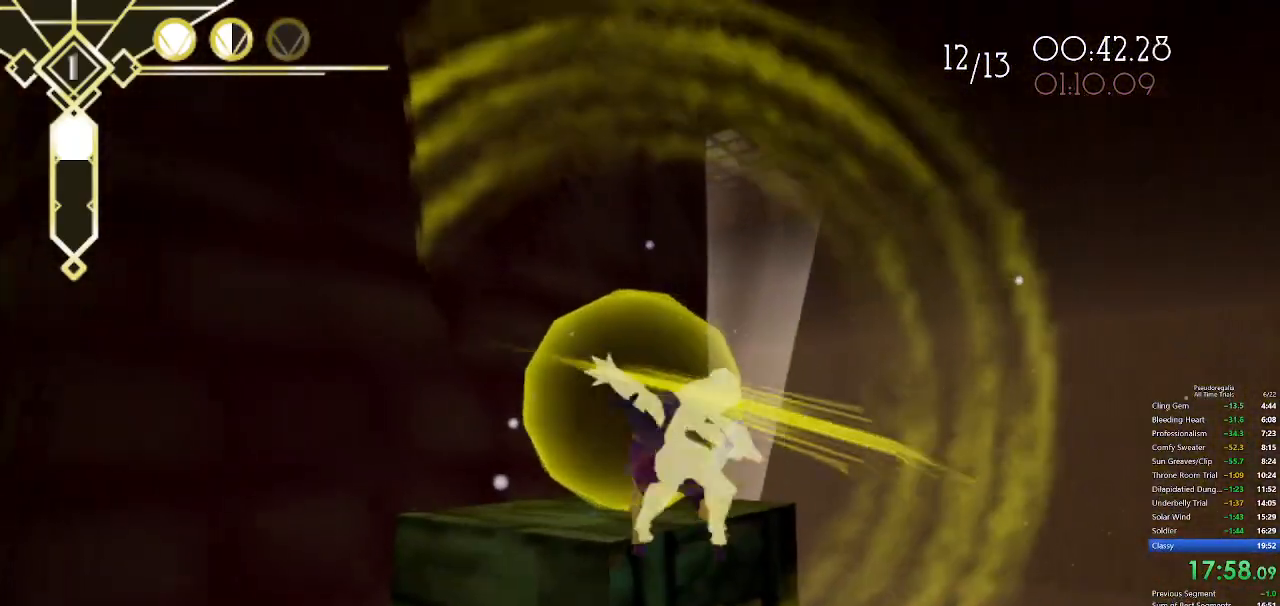
{"keys": ["a", "w"], "mouse": [], "events": [[17, "mouse_left", "up"], [167, "space", "up"], [300, "space", "down"], [383, "a", "down"], [383, "space", "up"]]}
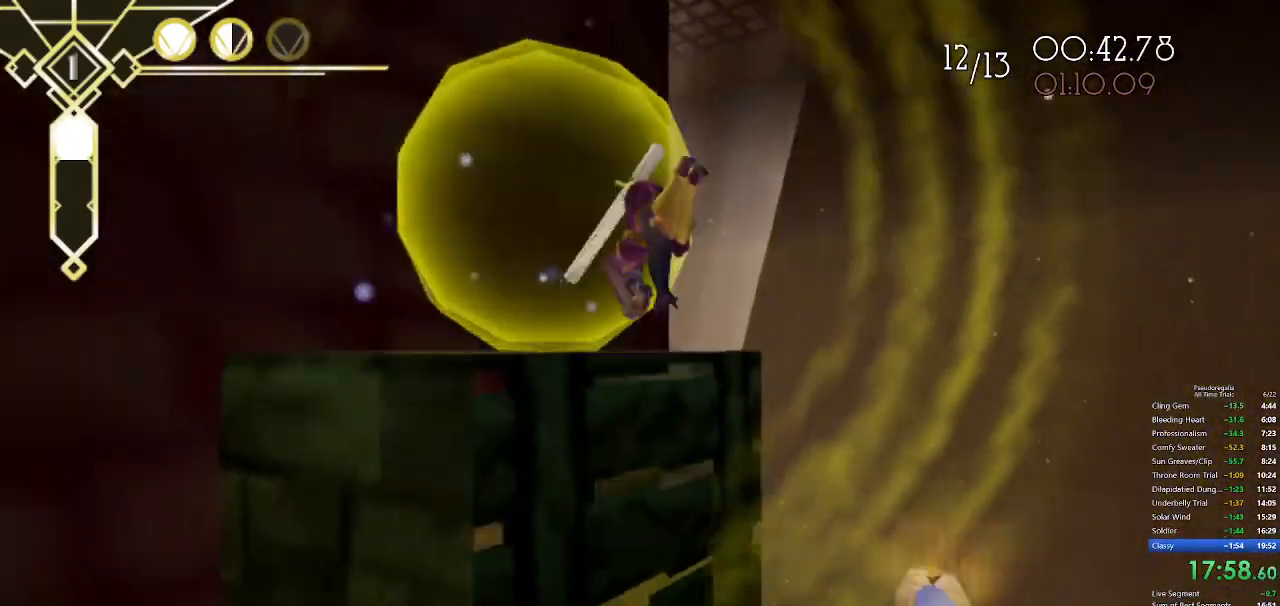
{"keys": ["w"], "mouse": [], "events": [[83, "w", "up"], [267, "a", "up"], [367, "w", "down"]]}
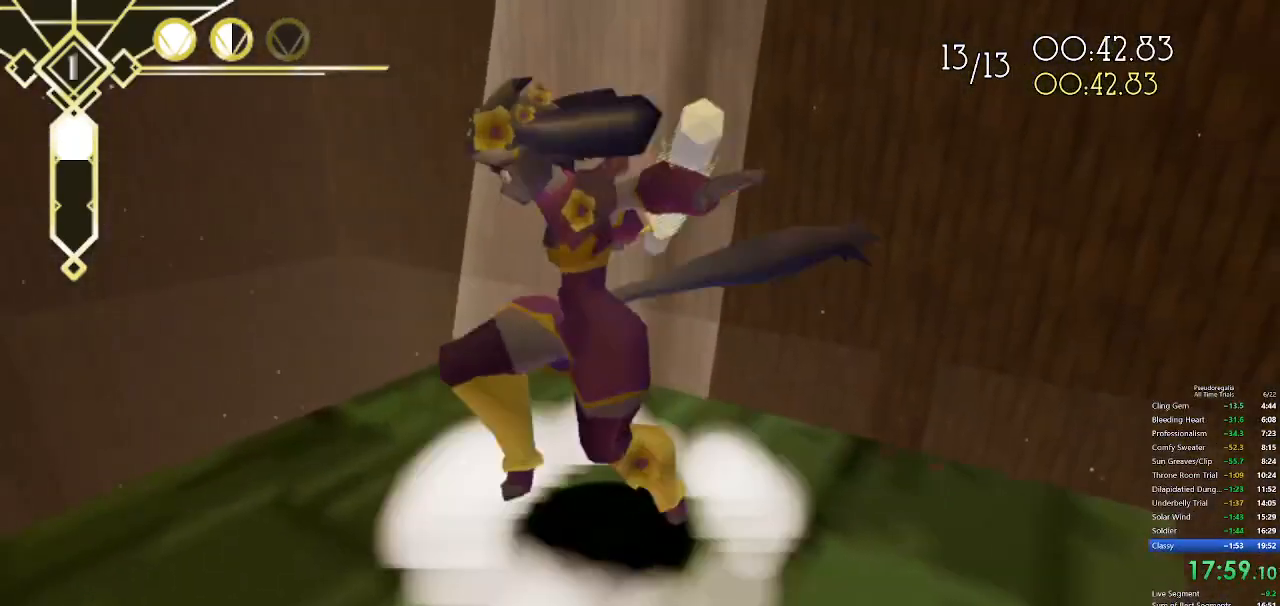
{"keys": ["w"], "mouse": [], "events": [[100, "q", "down"], [200, "q", "up"], [200, "space", "down"], [283, "space", "up"]]}
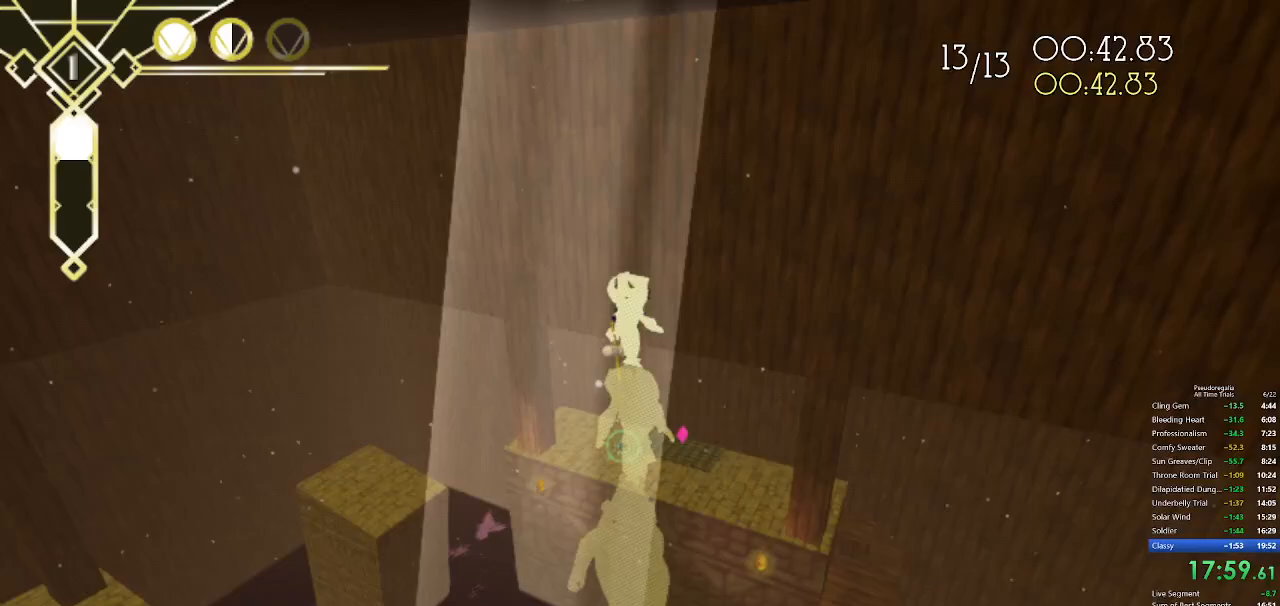
{"keys": ["w"], "mouse": [], "events": []}
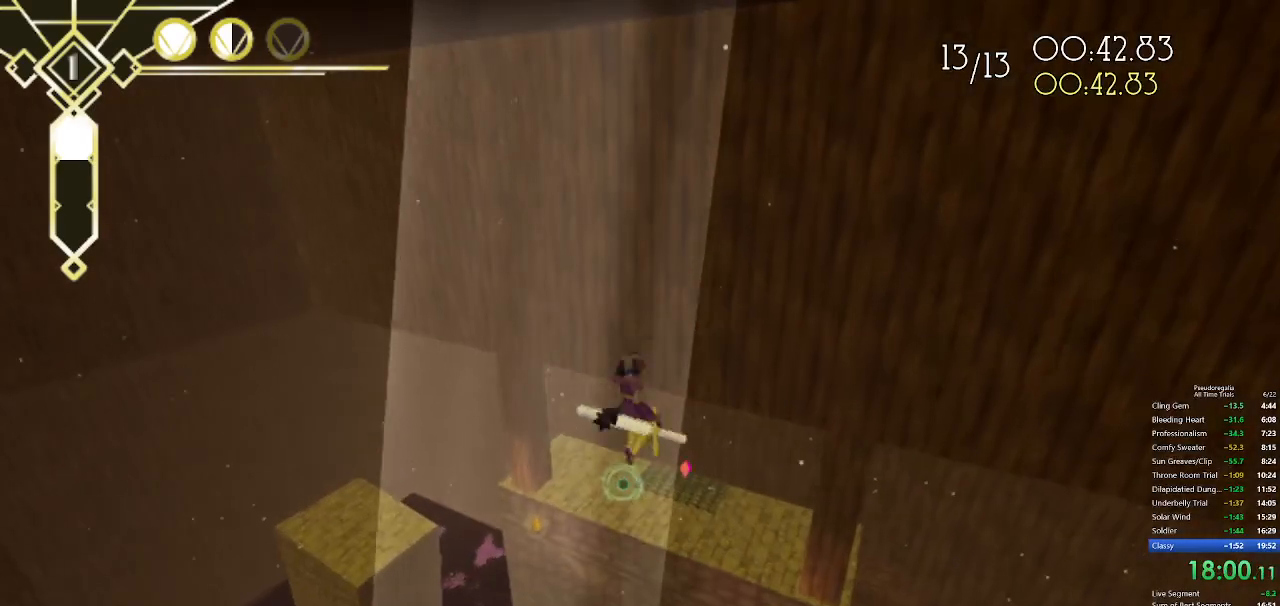
{"keys": ["w"], "mouse": [], "events": []}
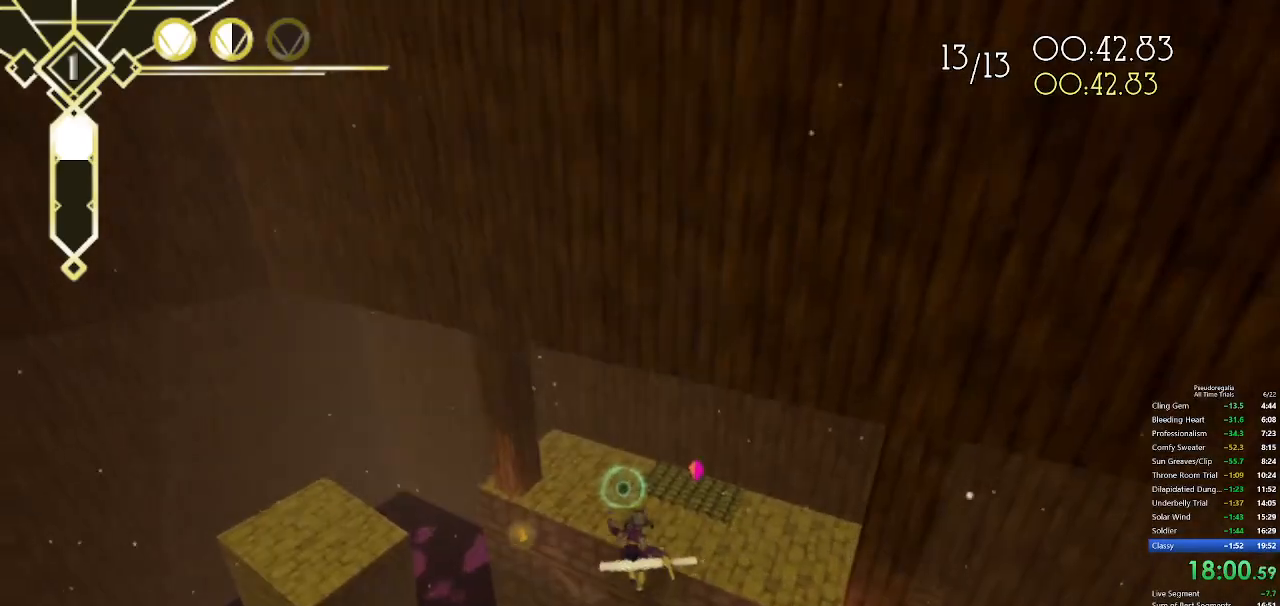
{"keys": ["w"], "mouse": [], "events": [[233, "space", "down"], [333, "space", "up"]]}
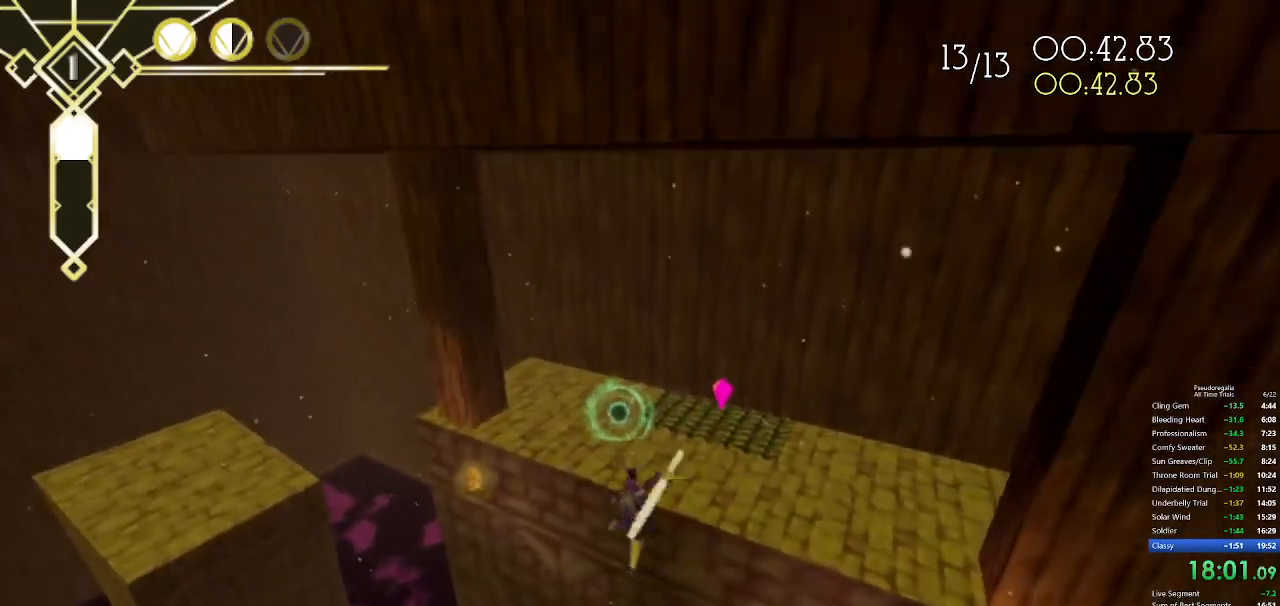
{"keys": ["w"], "mouse": [], "events": [[150, "a", "down"], [250, "a", "up"]]}
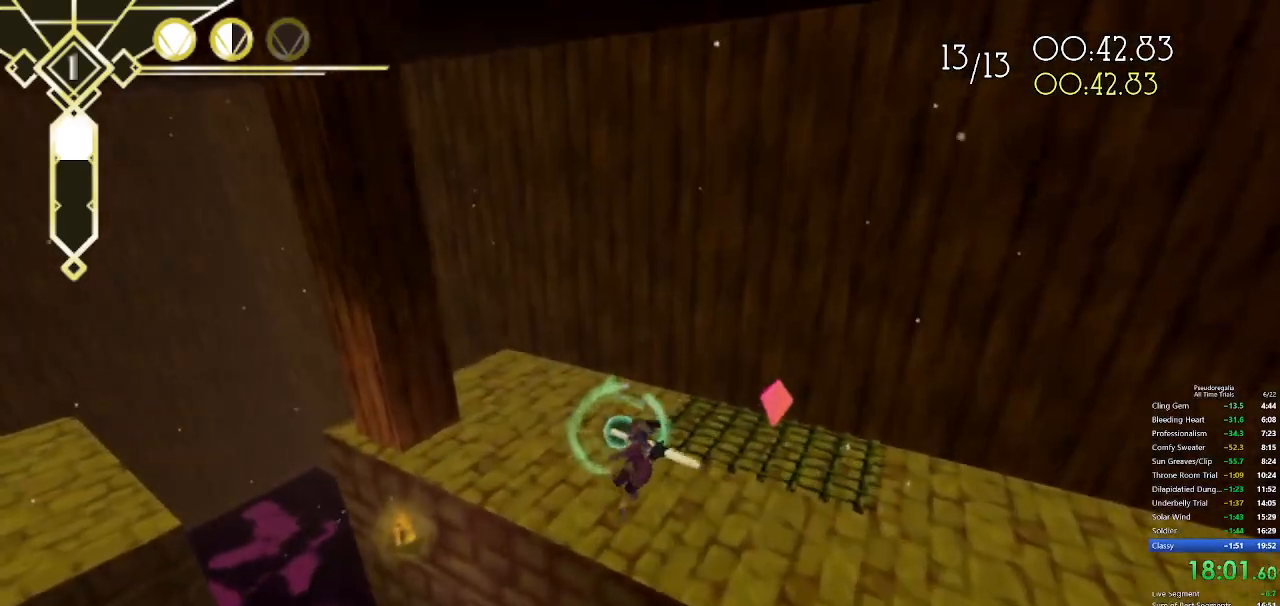
{"keys": ["w"], "mouse": [], "events": [[267, "space", "down"], [317, "space", "up"]]}
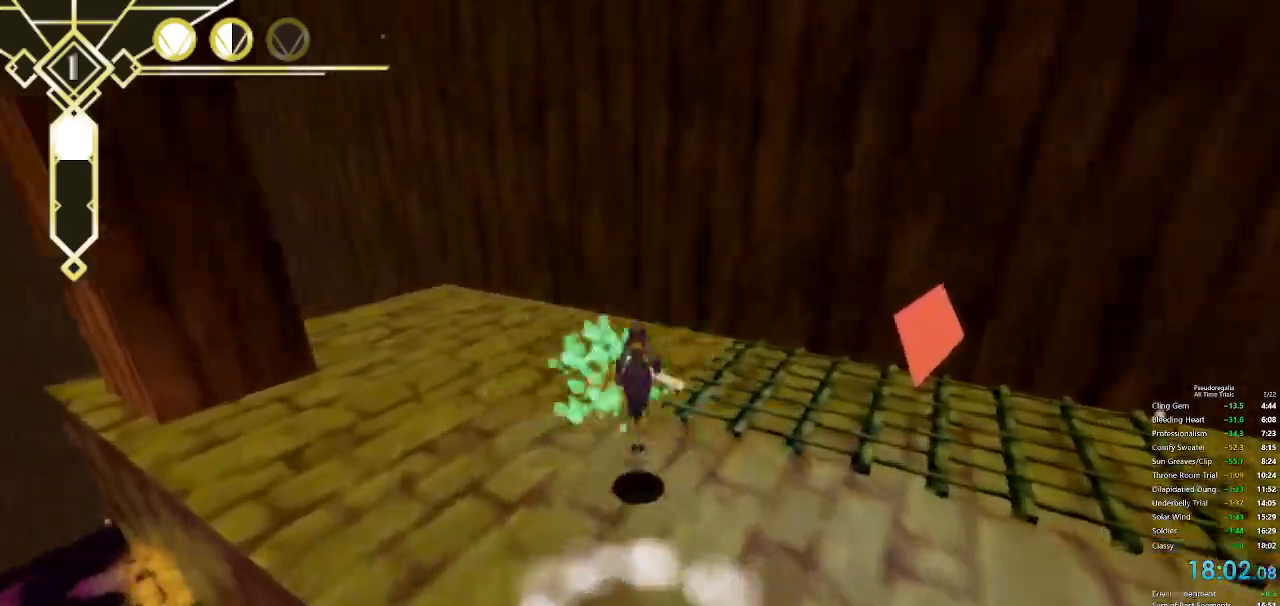
{"keys": [], "mouse": [], "events": [[183, "w", "up"]]}
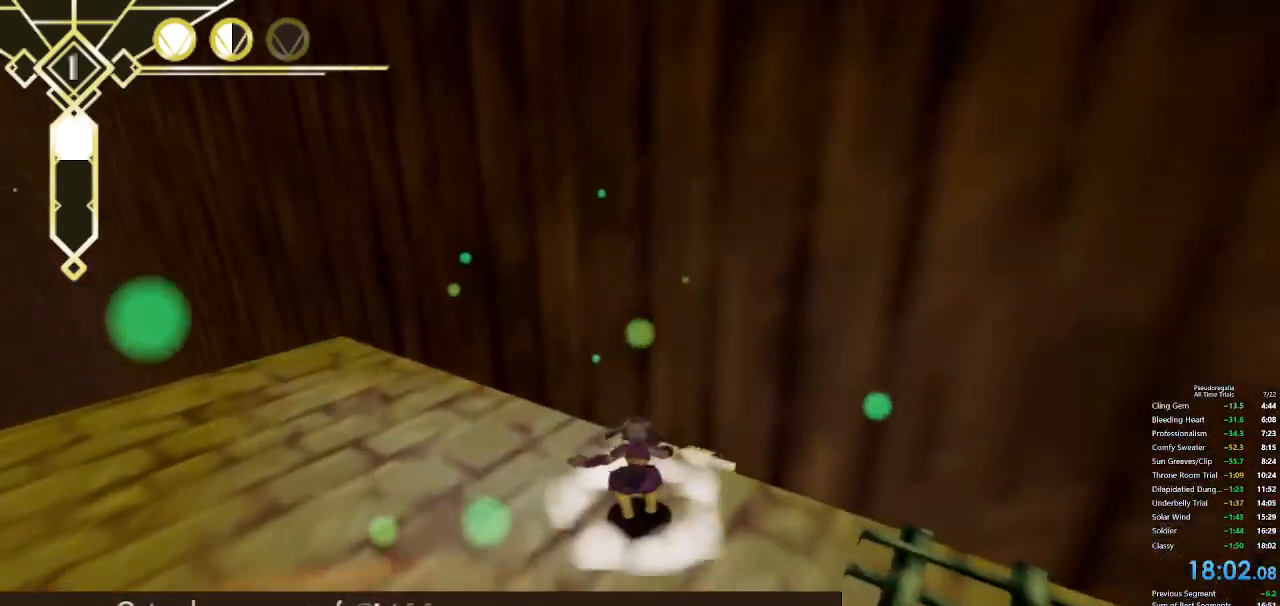
{"keys": [], "mouse": [], "events": []}
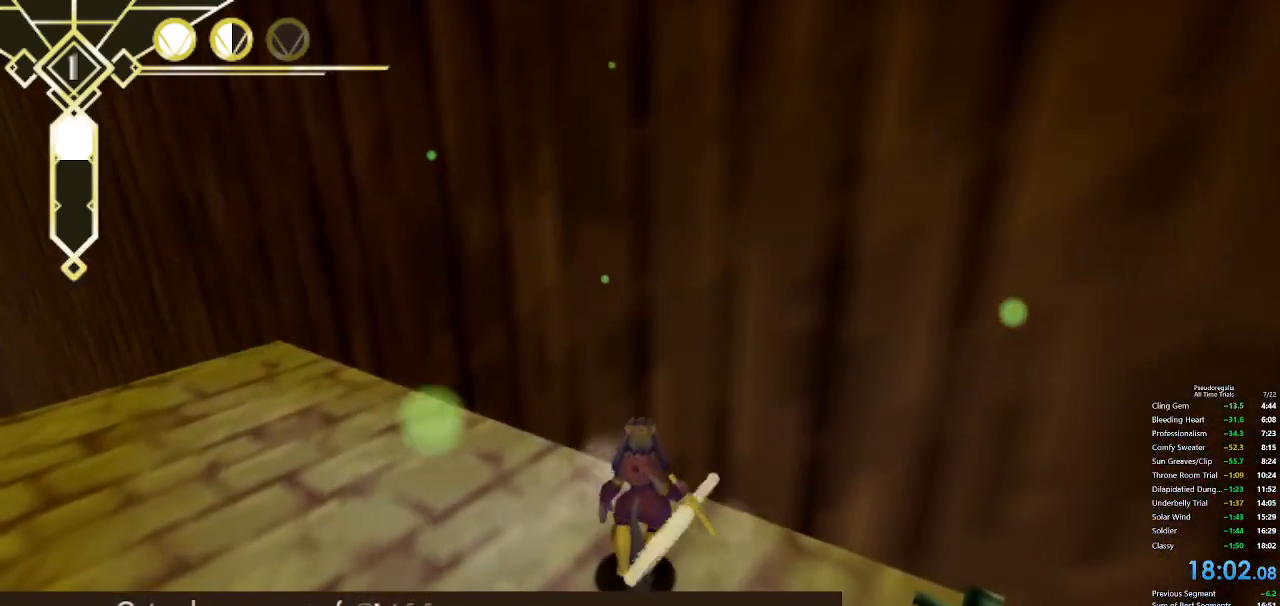
{"keys": [], "mouse": [], "events": []}
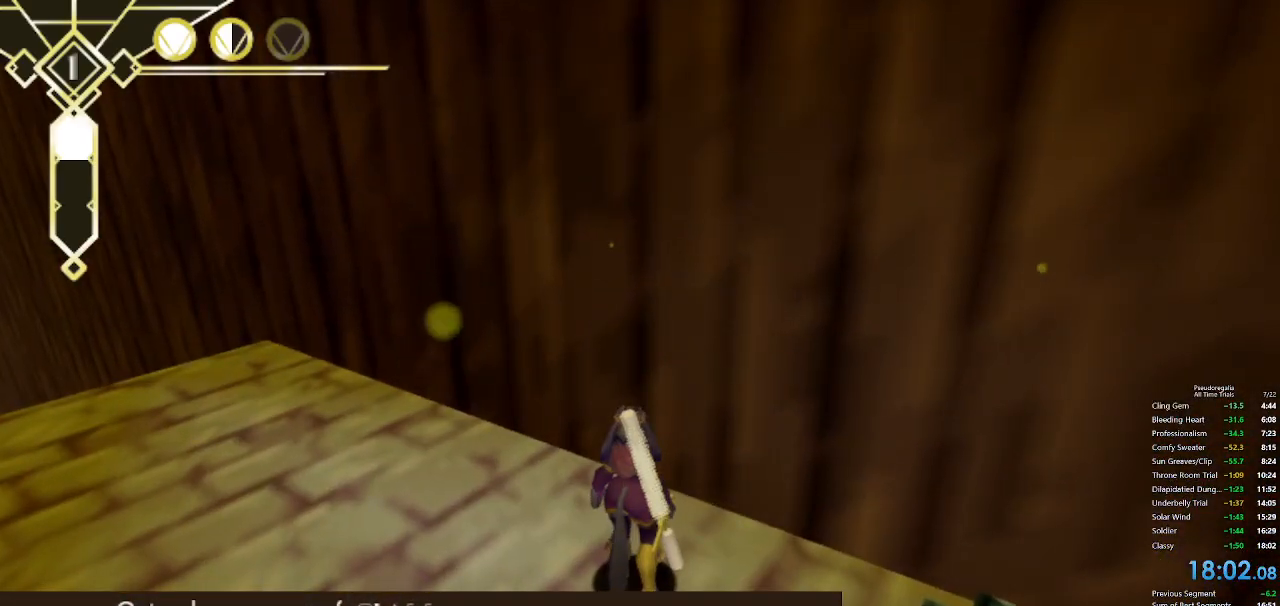
{"keys": [], "mouse": [], "events": []}
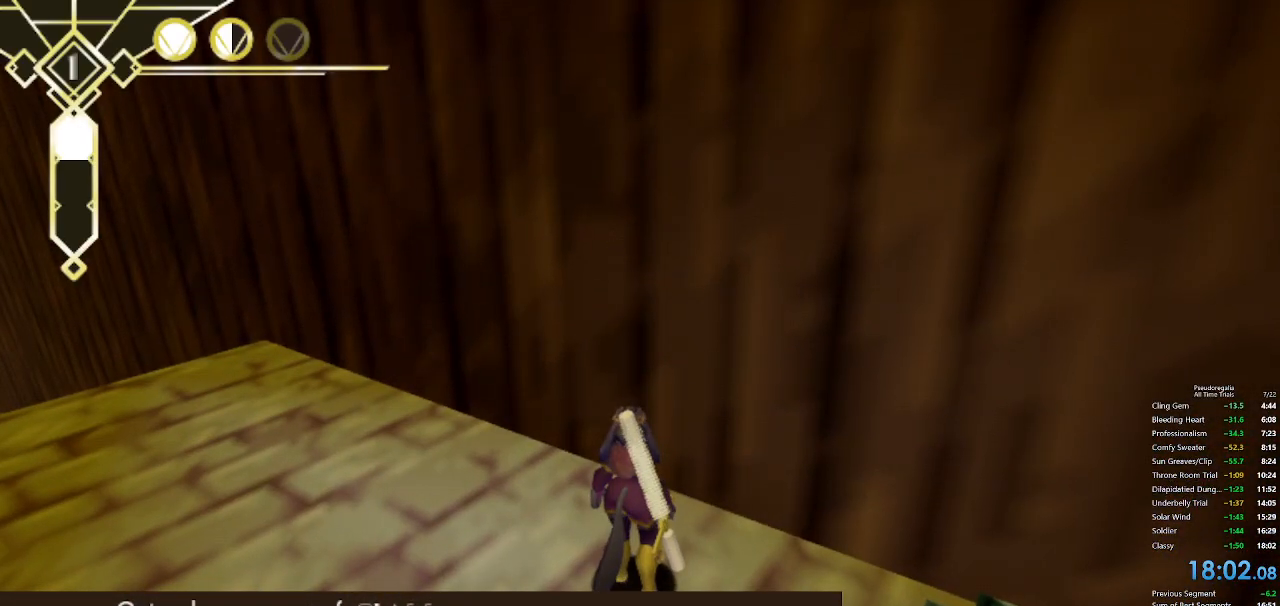
{"keys": [], "mouse": [], "events": []}
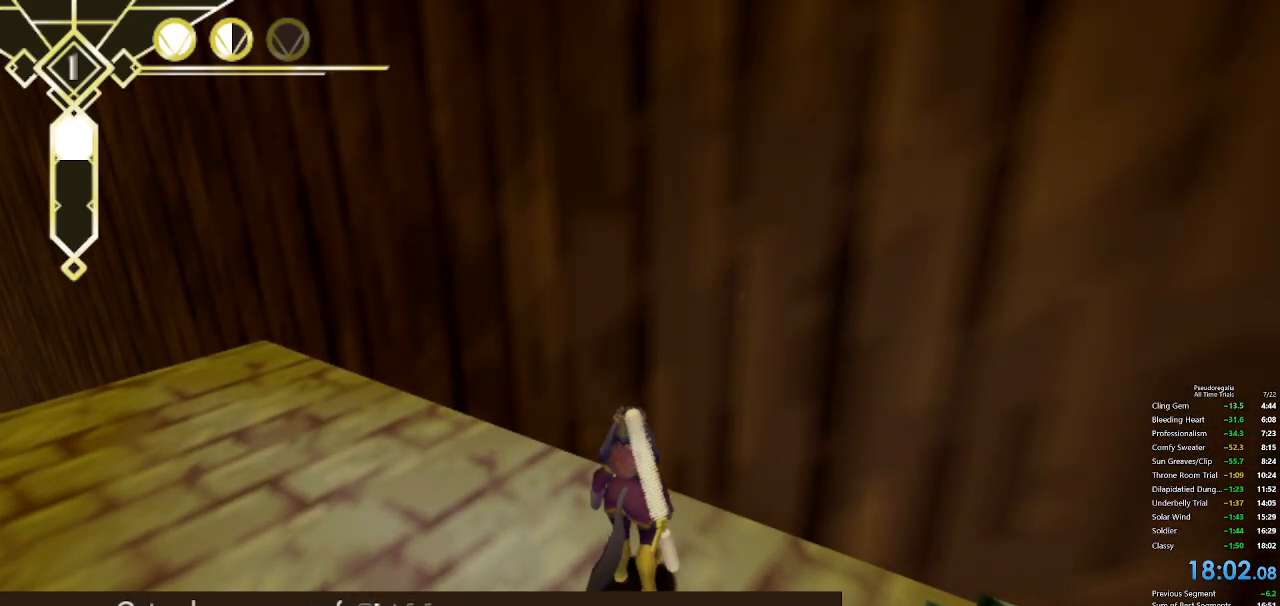
{"keys": [], "mouse": [], "events": []}
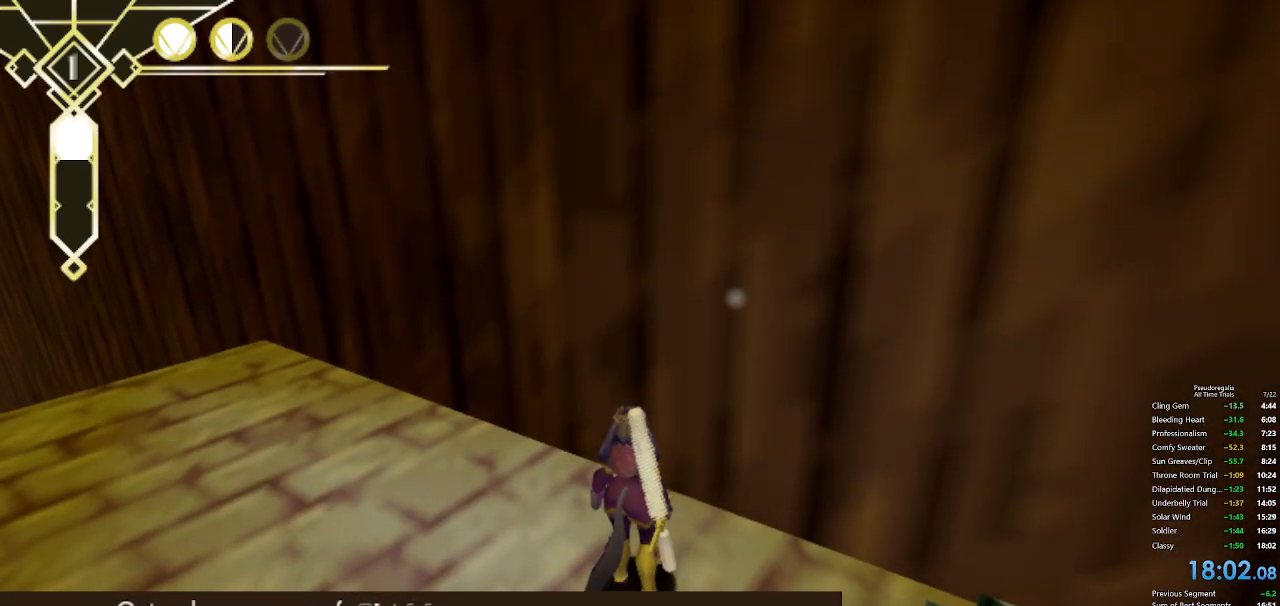
{"keys": [], "mouse": [], "events": []}
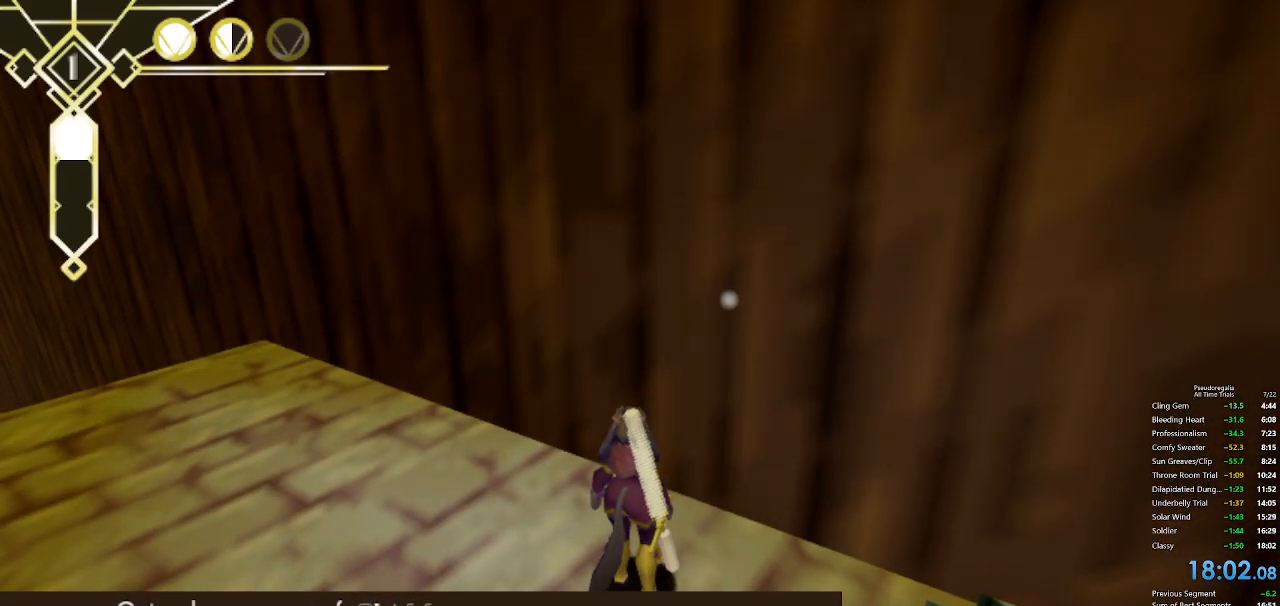
{"keys": [], "mouse": [], "events": []}
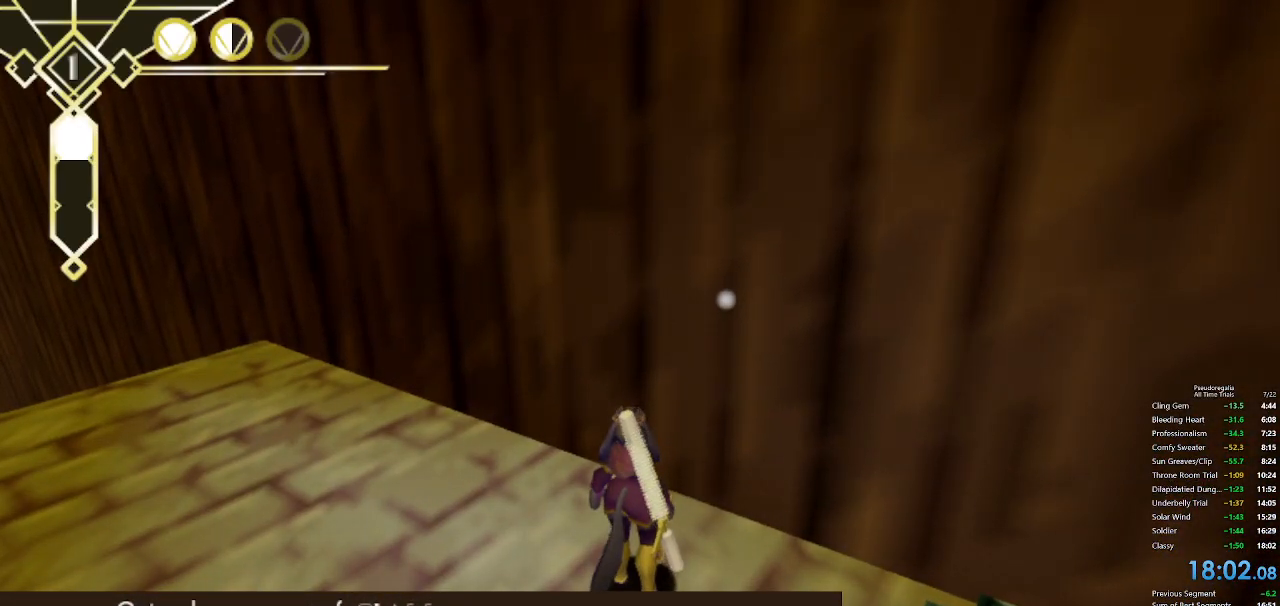
{"keys": [], "mouse": [], "events": []}
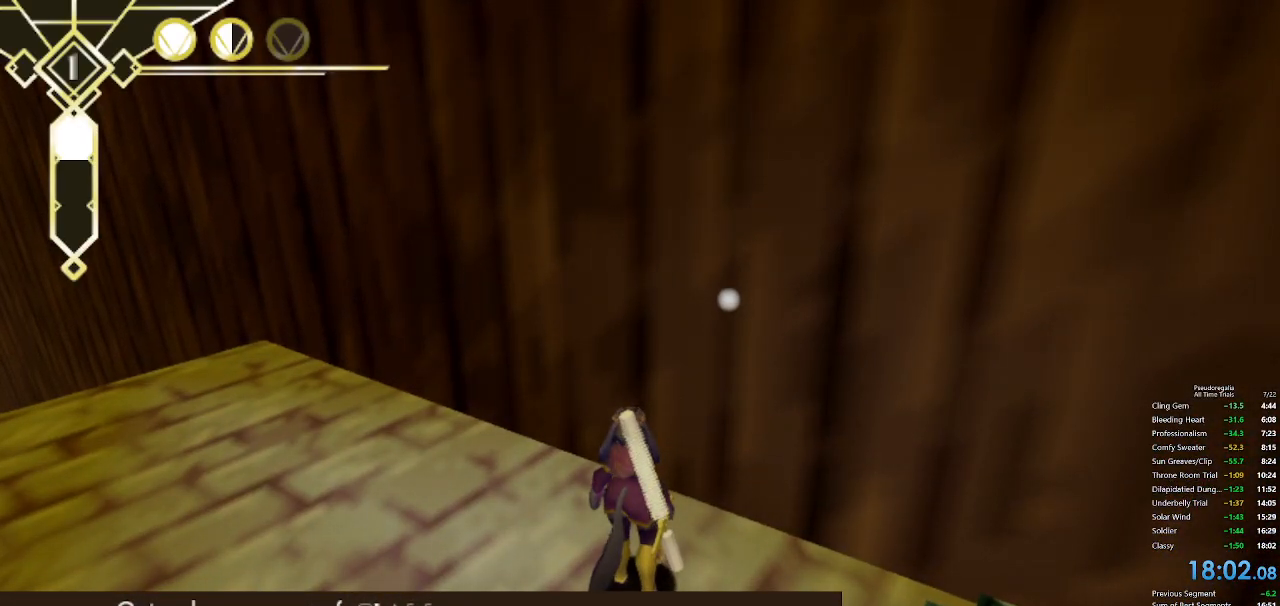
{"keys": [], "mouse": [], "events": []}
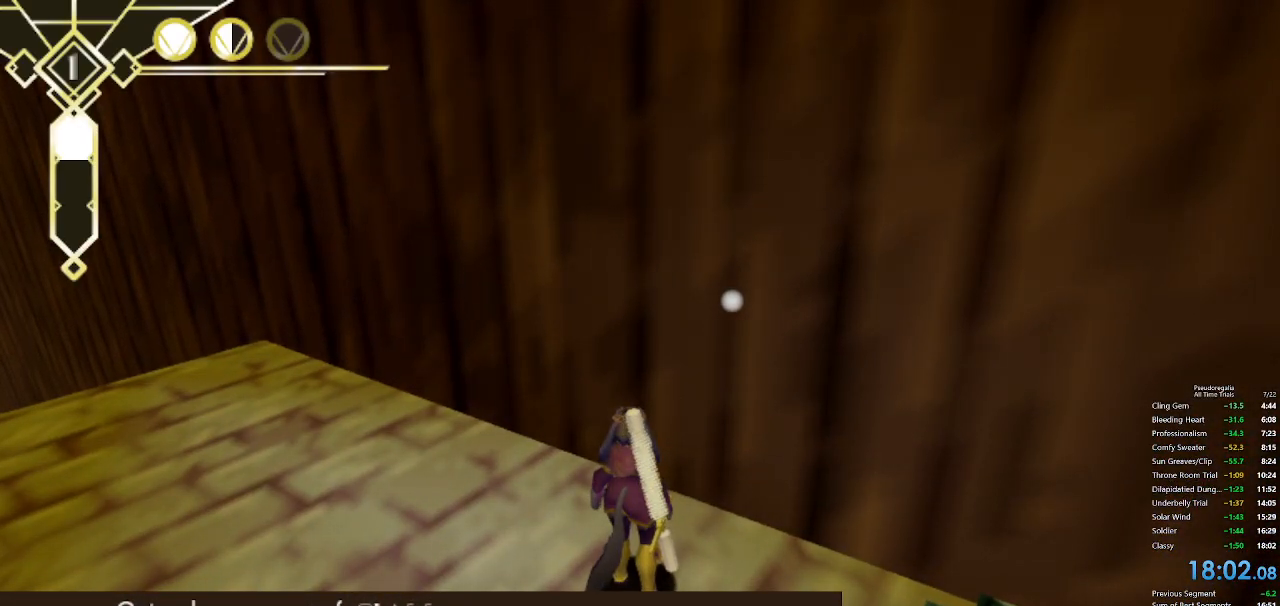
{"keys": [], "mouse": [], "events": []}